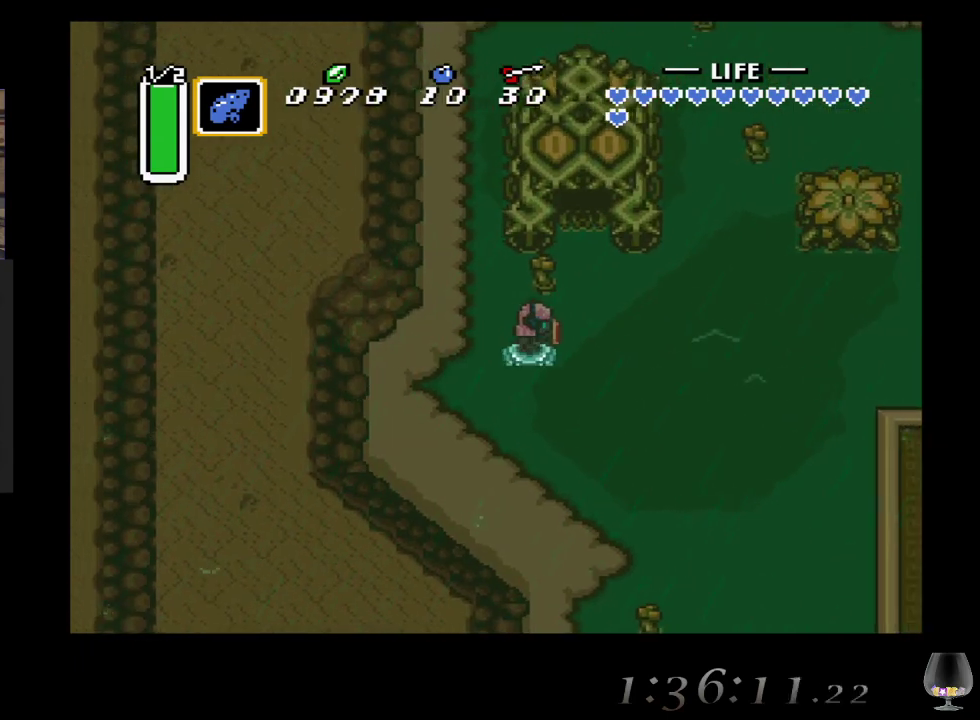
Gameplay with a controller (PlayStation layout); each line is a JSON object with the inputs held at the frame after it. "events" lists button and stick changes between this image and that frame as [ms after this image, input, new state], when the widget could be followed in between. Not read: L2 R2 R3 right_stick.
{"buttons": [], "left_stick": "up", "events": [[283, "left_stick", "up"]]}
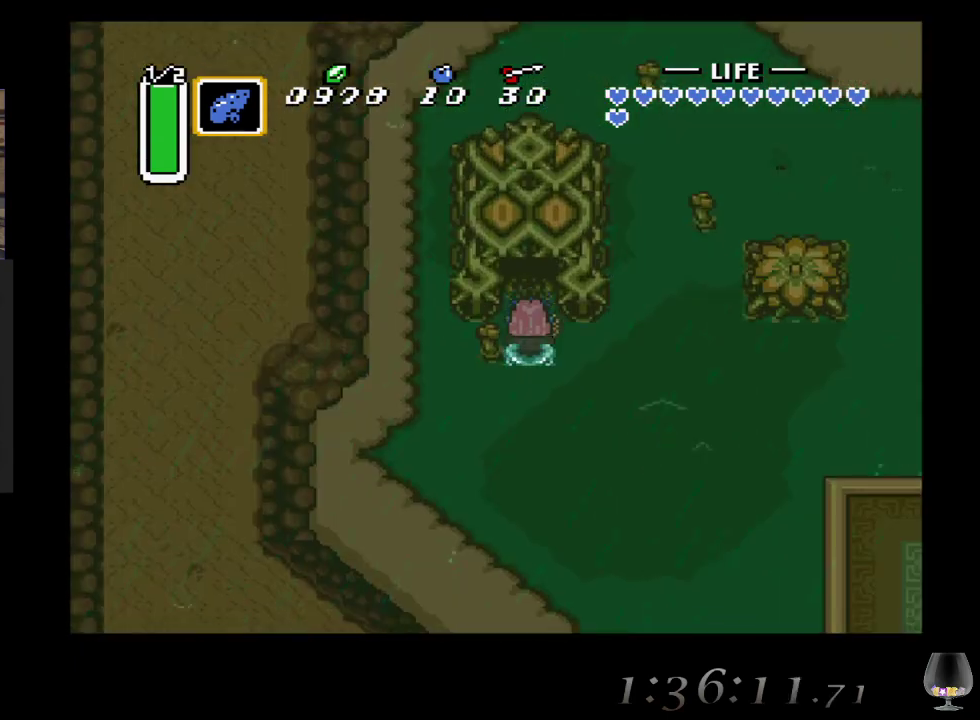
{"buttons": [], "left_stick": "up", "events": []}
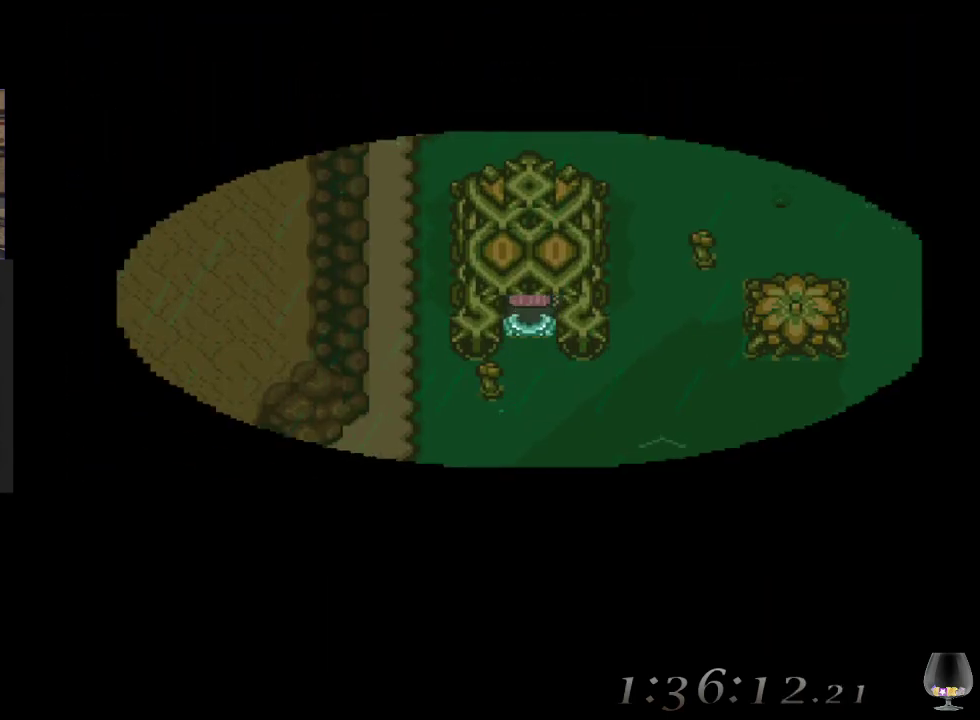
{"buttons": [], "left_stick": "up", "events": []}
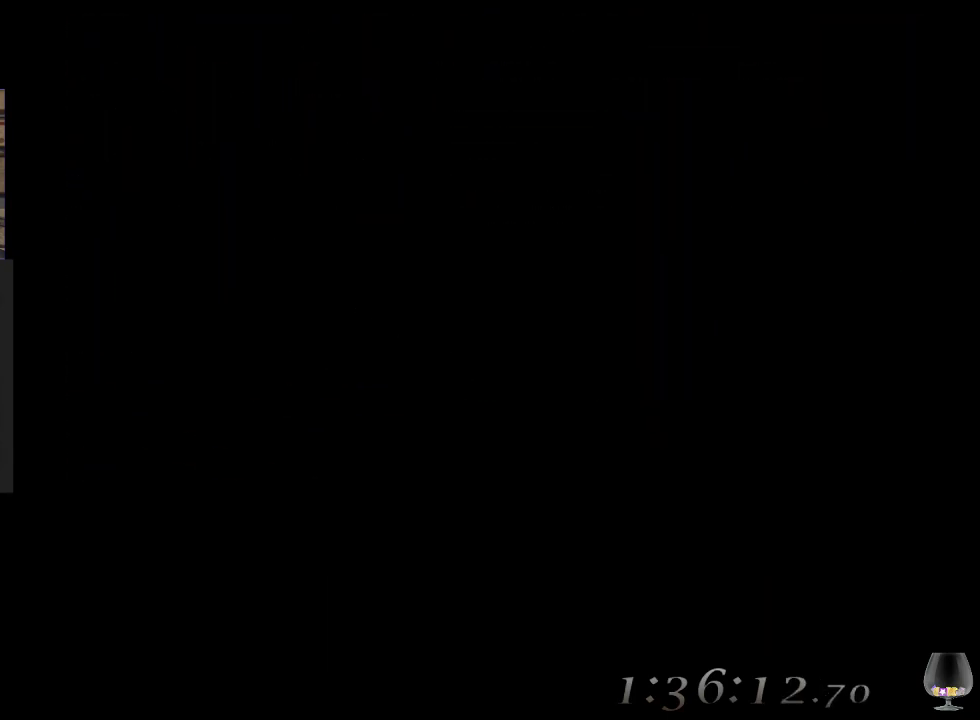
{"buttons": [], "left_stick": "center", "events": [[17, "left_stick", "center"]]}
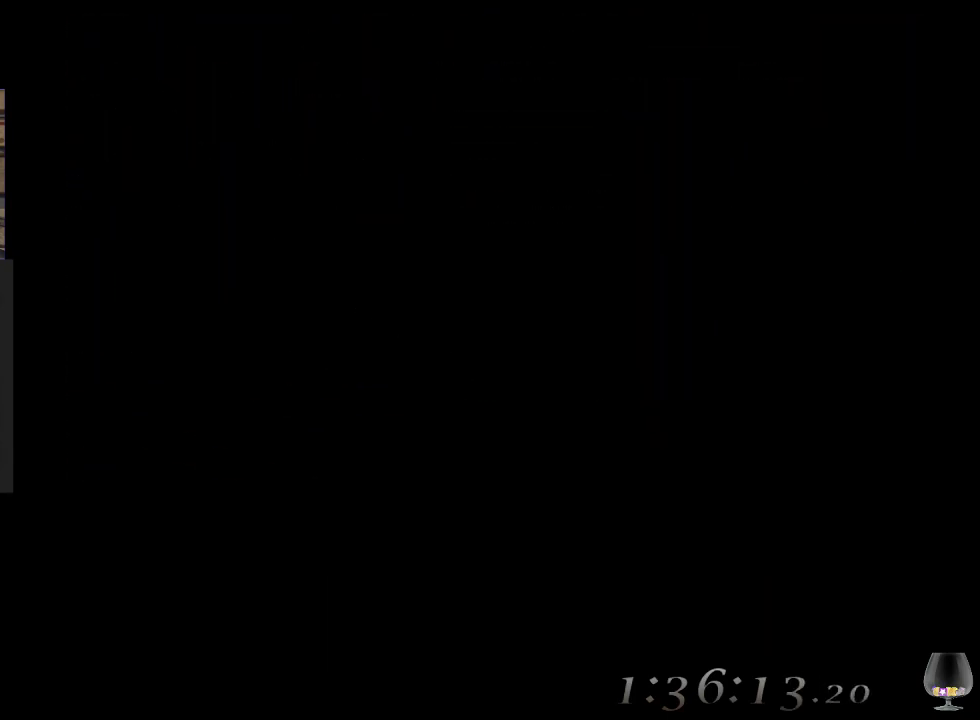
{"buttons": [], "left_stick": "center", "events": []}
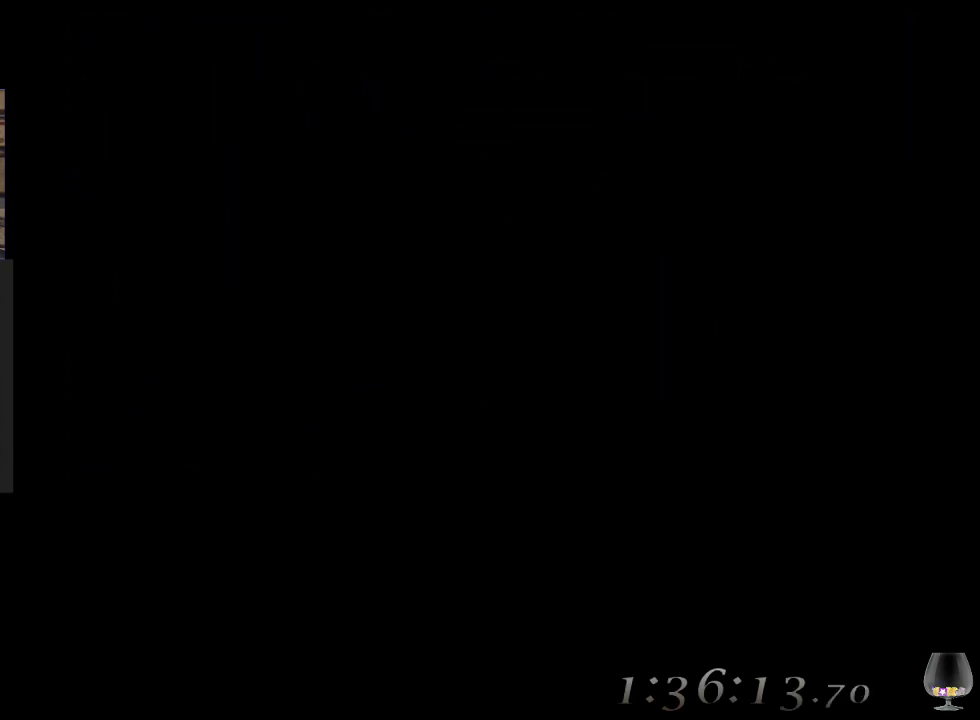
{"buttons": [], "left_stick": "center", "events": []}
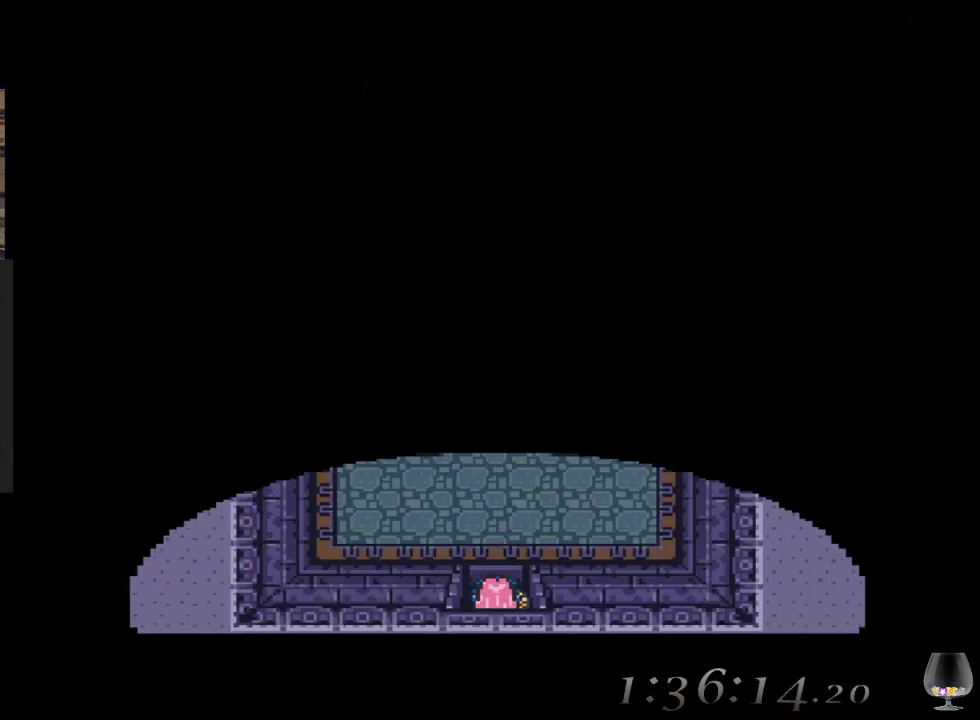
{"buttons": [], "left_stick": "center", "events": []}
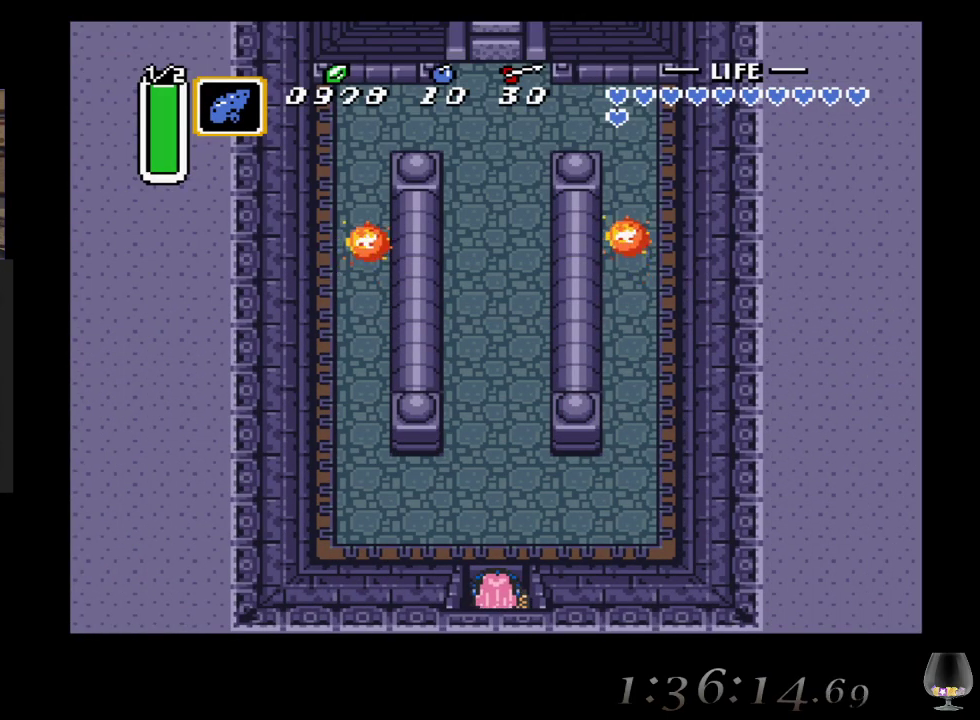
{"buttons": [], "left_stick": "up", "events": [[367, "left_stick", "up"]]}
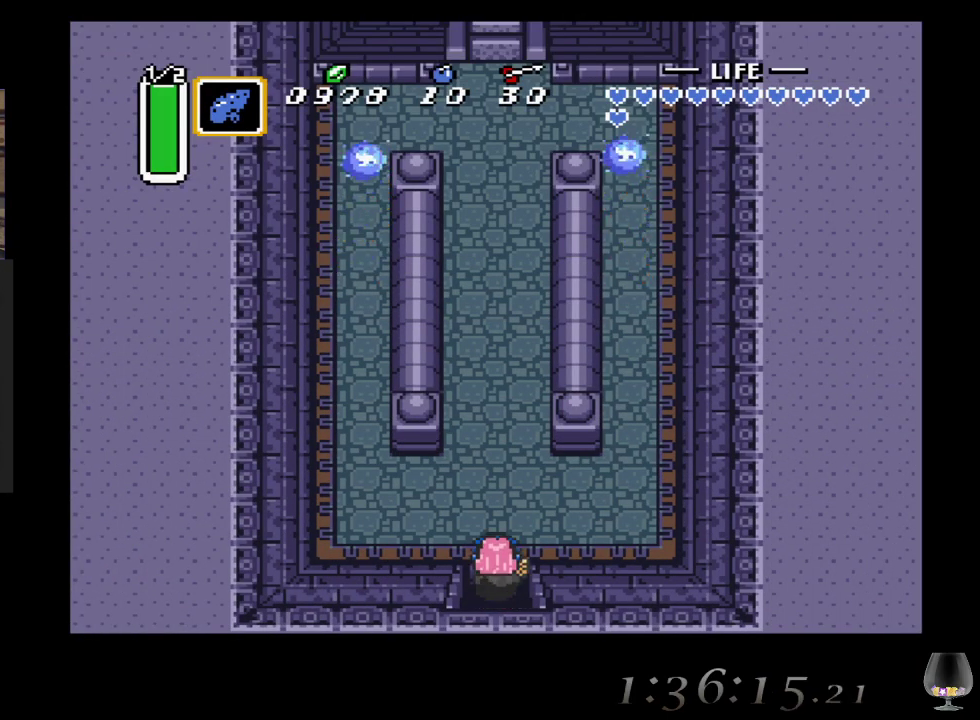
{"buttons": [], "left_stick": "up-right", "events": [[133, "left_stick", "up-right"], [250, "left_stick", "right"], [467, "left_stick", "up-right"]]}
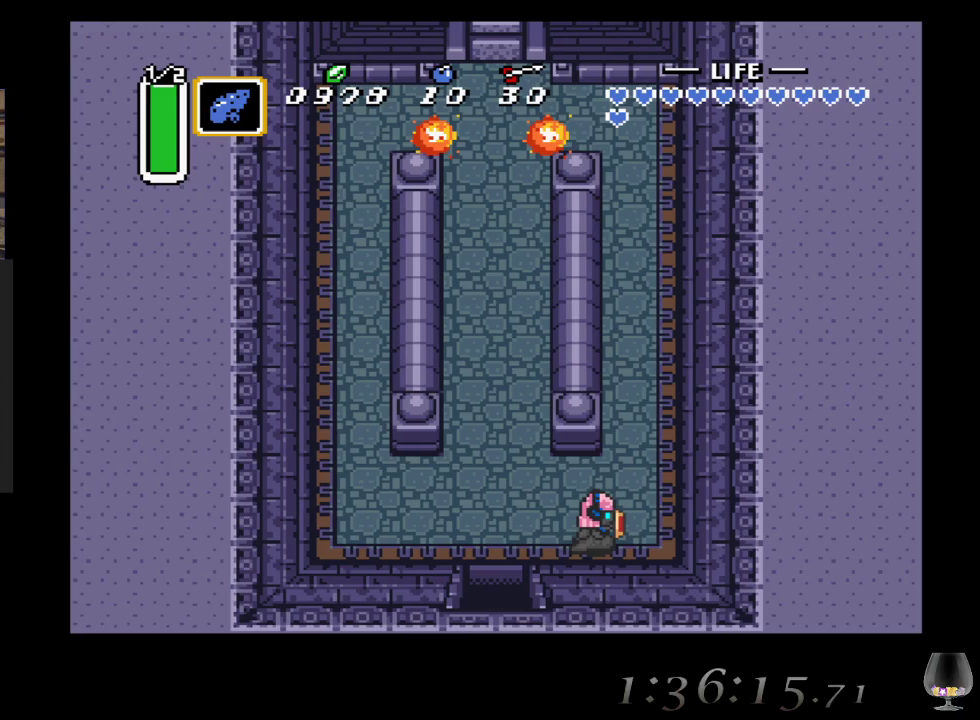
{"buttons": [], "left_stick": "up", "events": [[267, "left_stick", "up"]]}
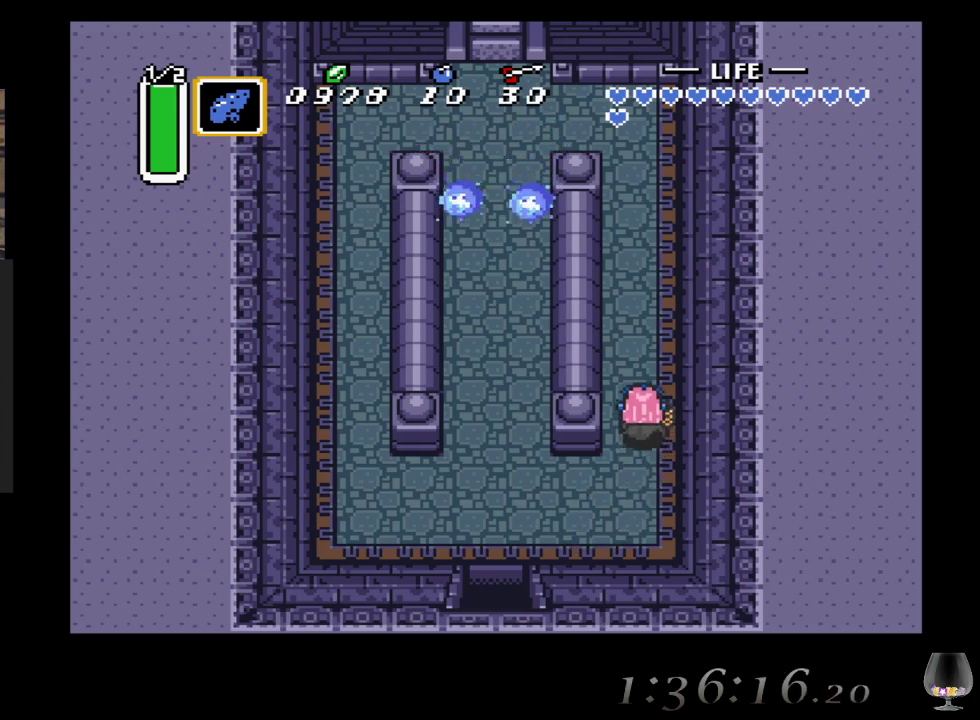
{"buttons": [], "left_stick": "up", "events": []}
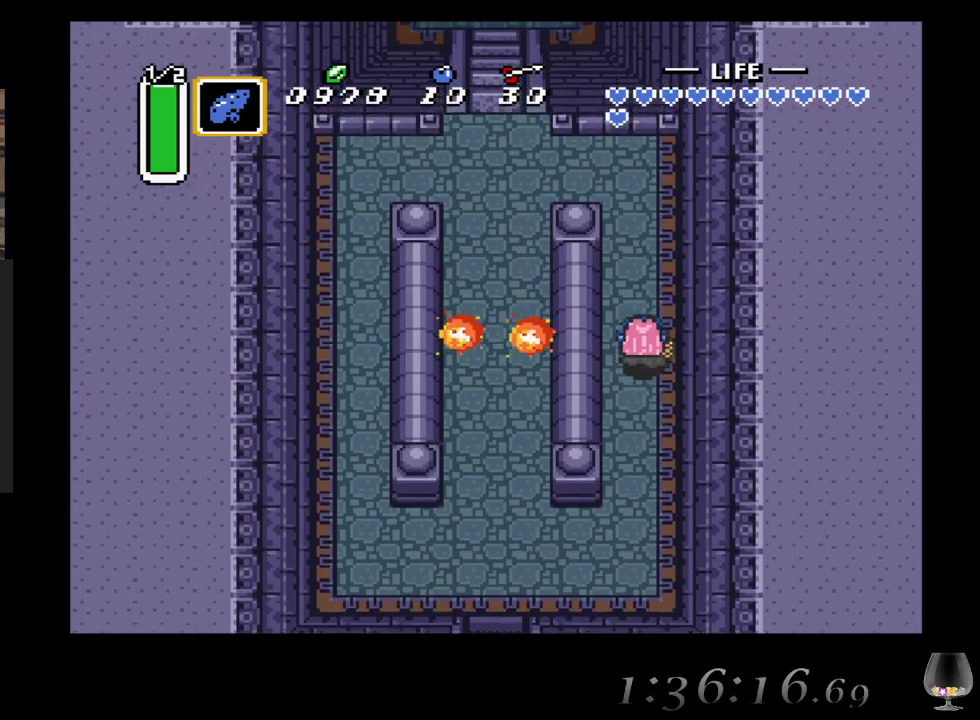
{"buttons": [], "left_stick": "up-left", "events": [[333, "left_stick", "up-left"]]}
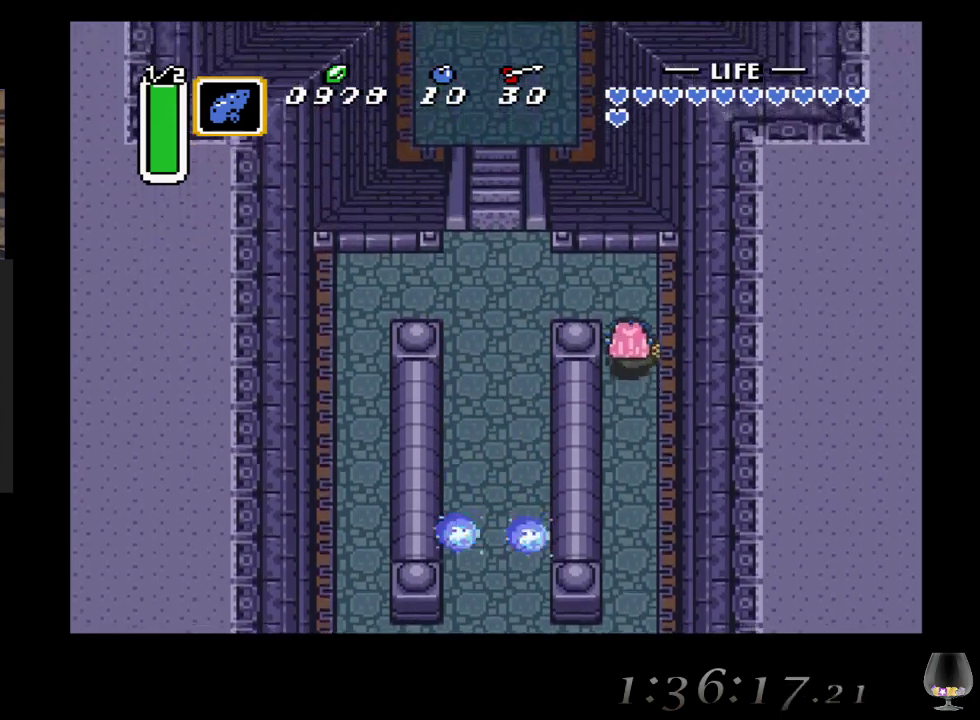
{"buttons": [], "left_stick": "up-left", "events": []}
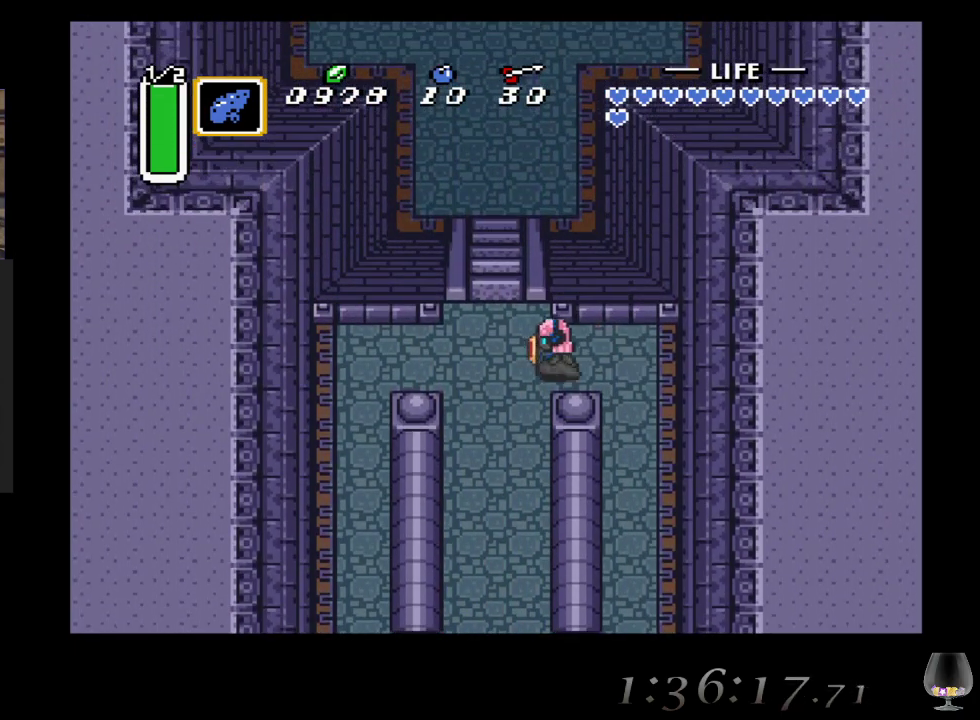
{"buttons": [], "left_stick": "up", "events": [[217, "left_stick", "up"]]}
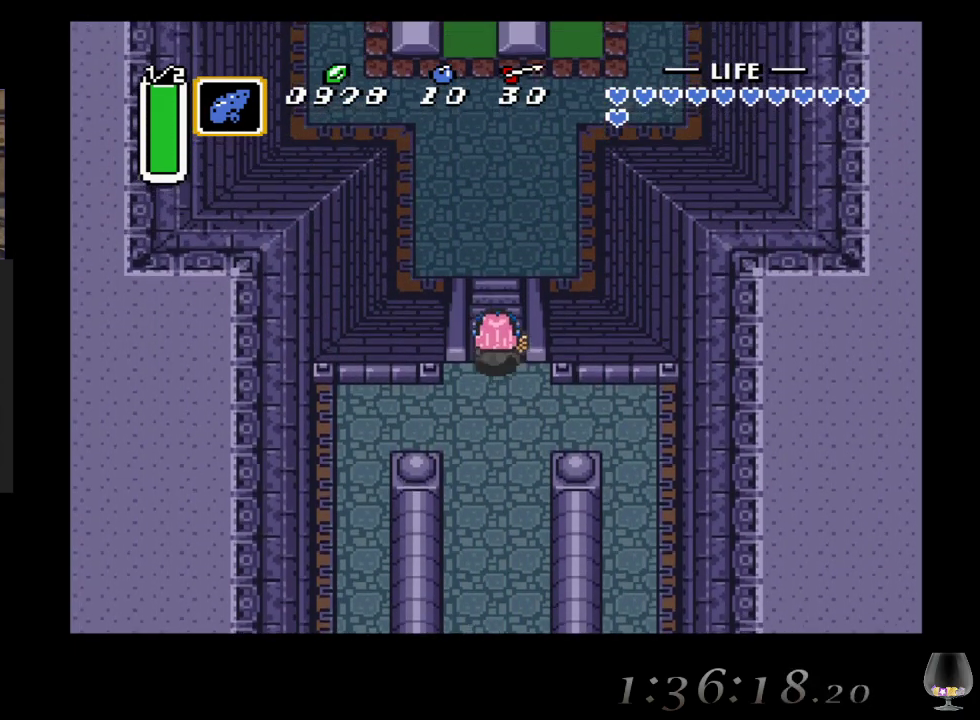
{"buttons": [], "left_stick": "up", "events": []}
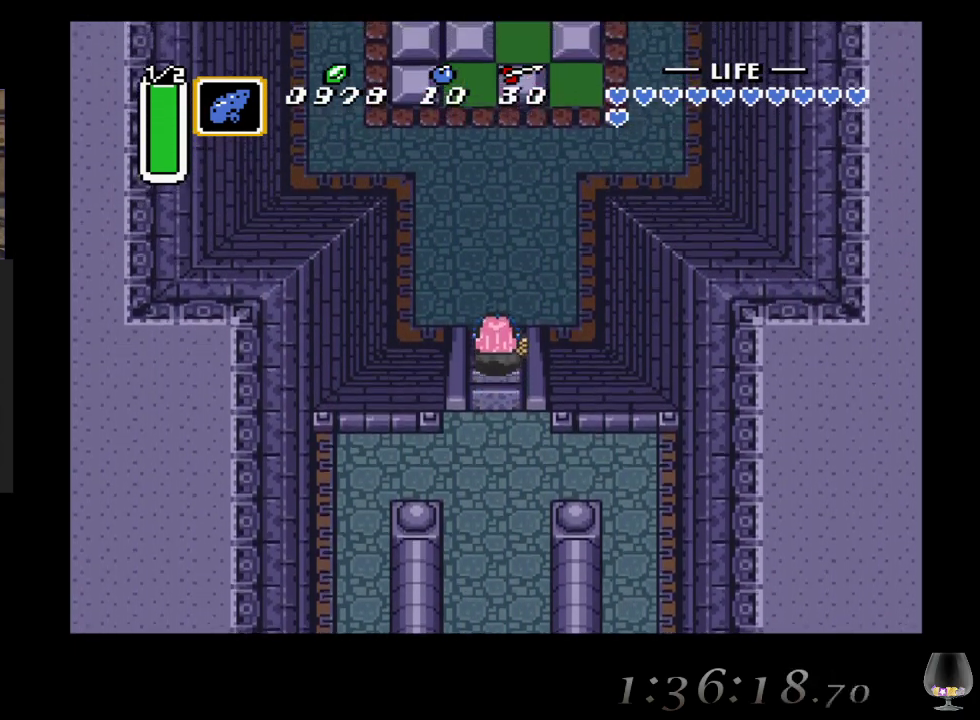
{"buttons": [], "left_stick": "up", "events": []}
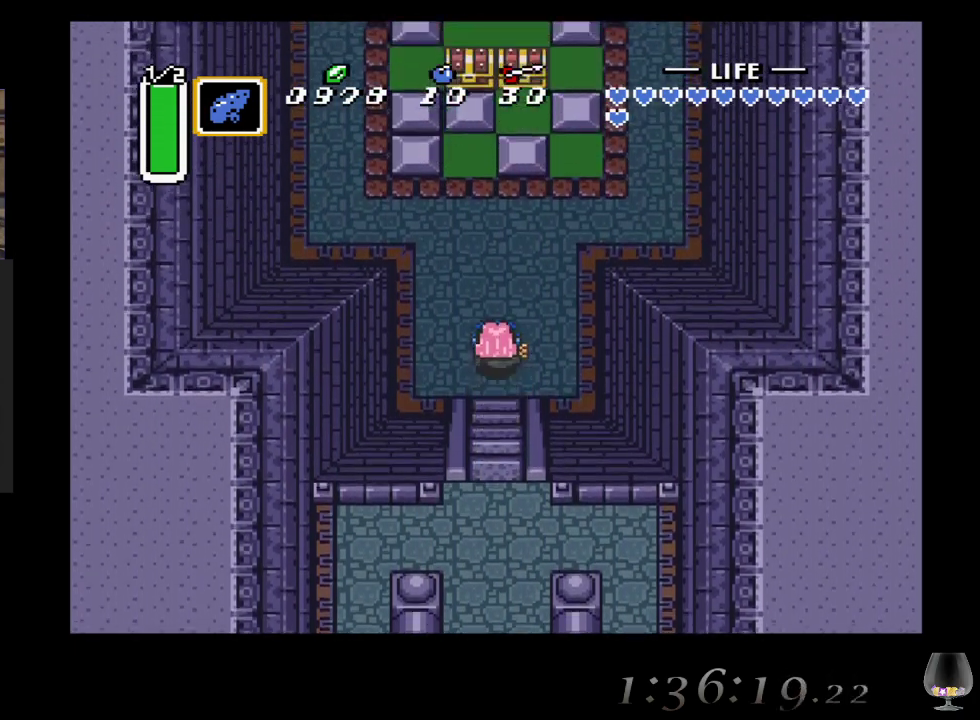
{"buttons": [], "left_stick": "up", "events": [[133, "left_stick", "up-left"], [300, "left_stick", "up"]]}
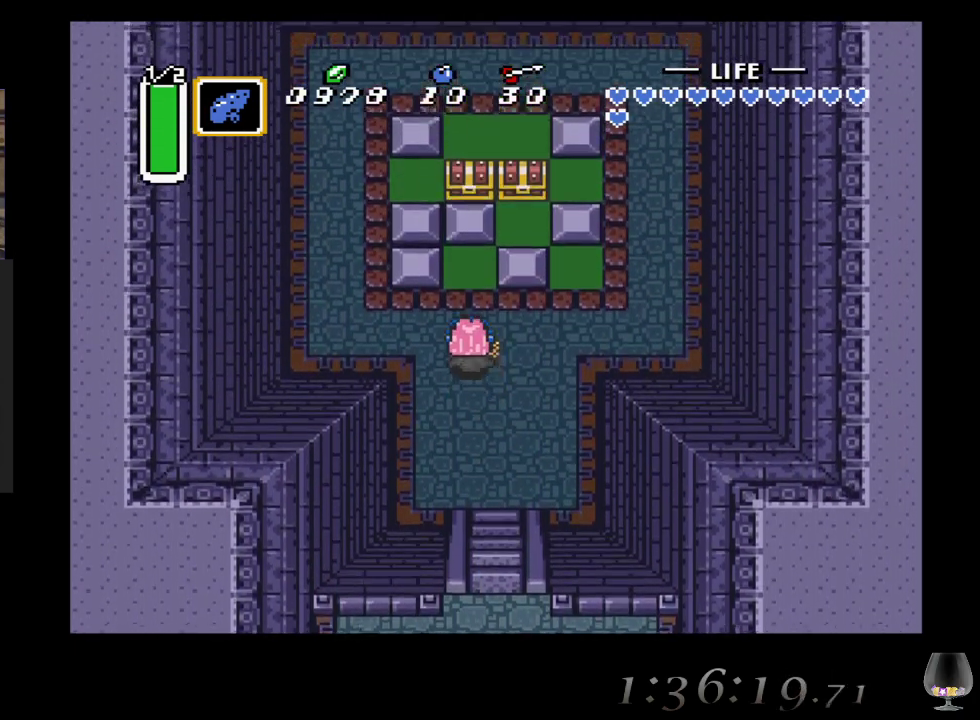
{"buttons": [], "left_stick": "right", "events": [[433, "left_stick", "right"]]}
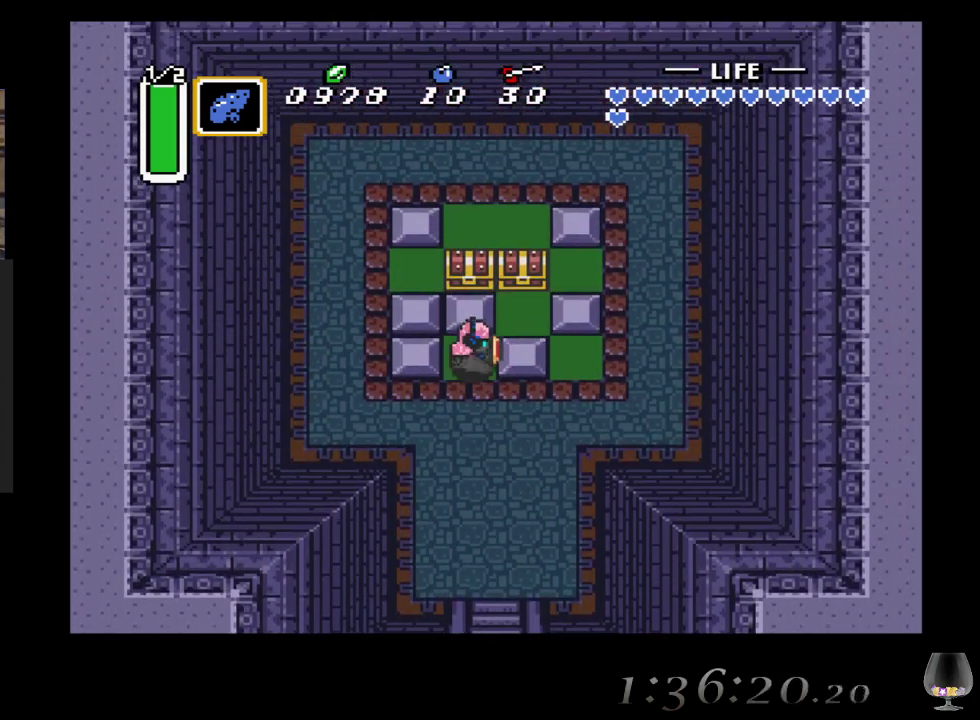
{"buttons": [], "left_stick": "right", "events": []}
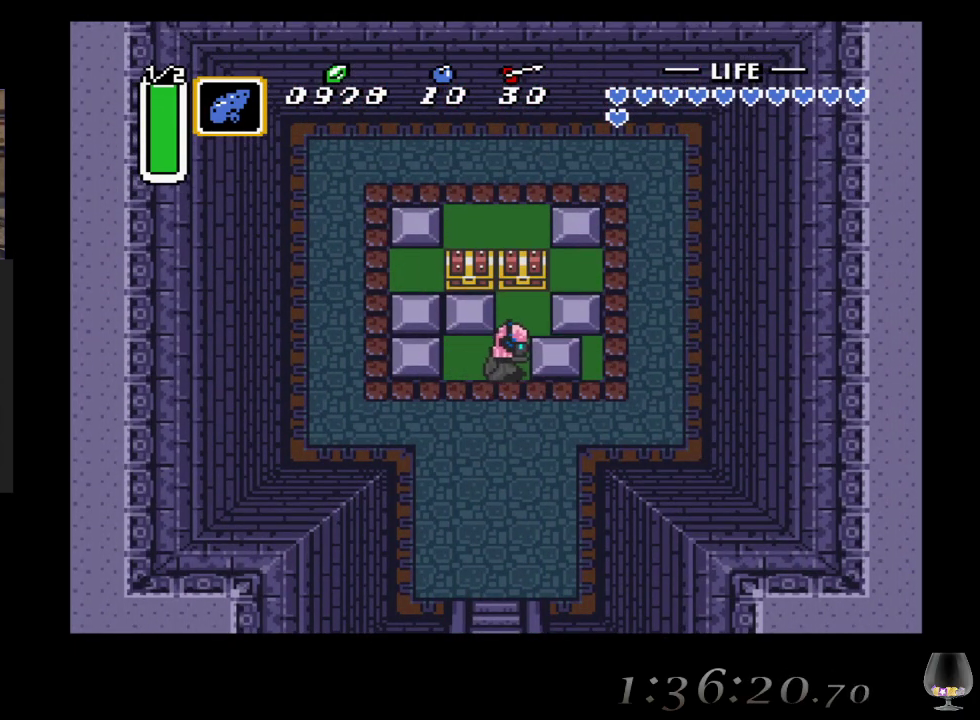
{"buttons": ["CIRCLE"], "left_stick": "center", "events": [[17, "left_stick", "up-right"], [133, "left_stick", "up"], [400, "CIRCLE", "down"], [483, "left_stick", "center"]]}
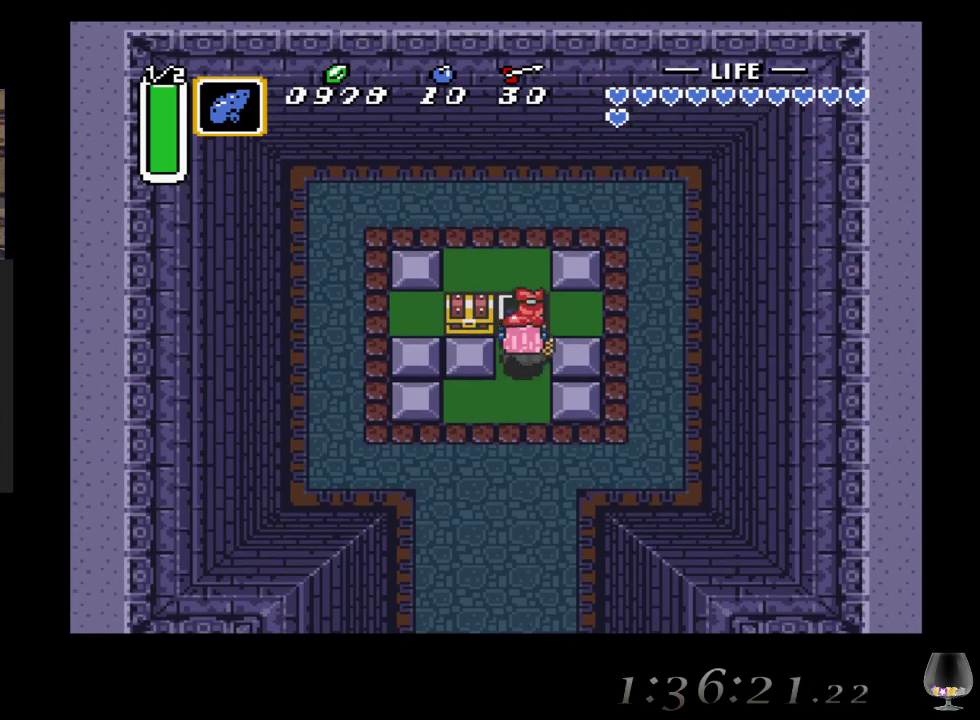
{"buttons": [], "left_stick": "center", "events": [[83, "CIRCLE", "up"]]}
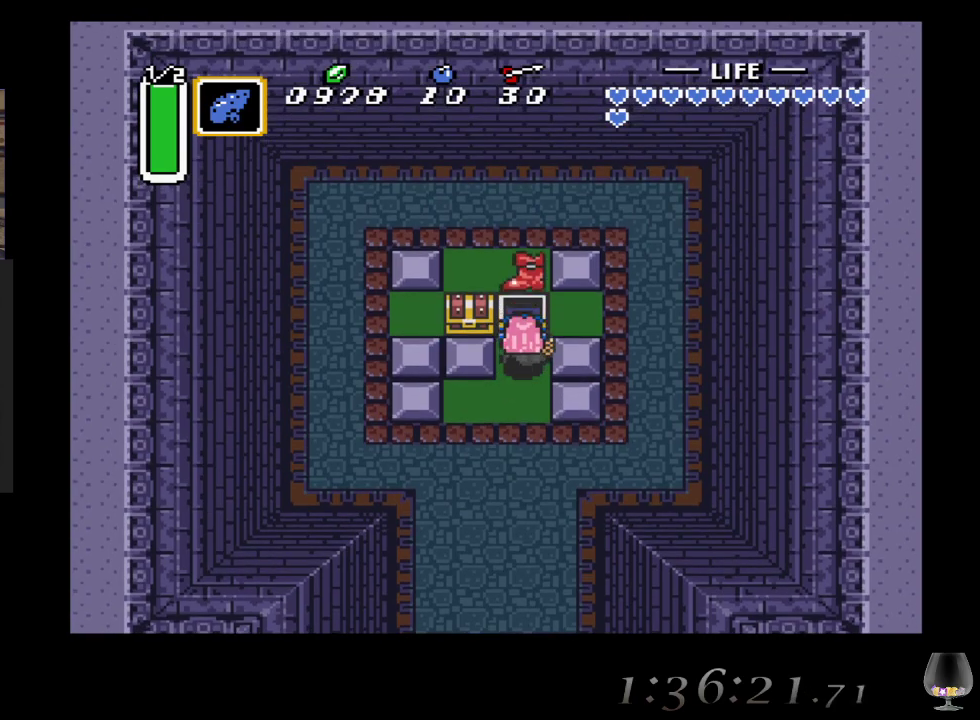
{"buttons": [], "left_stick": "down-left", "events": [[433, "left_stick", "down-left"]]}
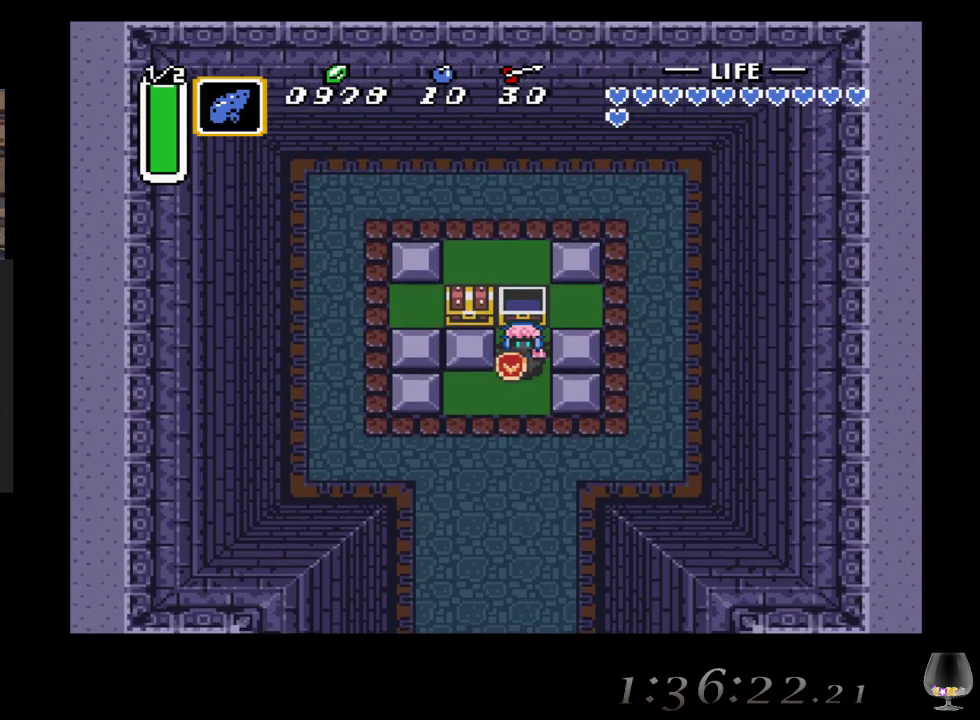
{"buttons": [], "left_stick": "left", "events": [[167, "left_stick", "left"]]}
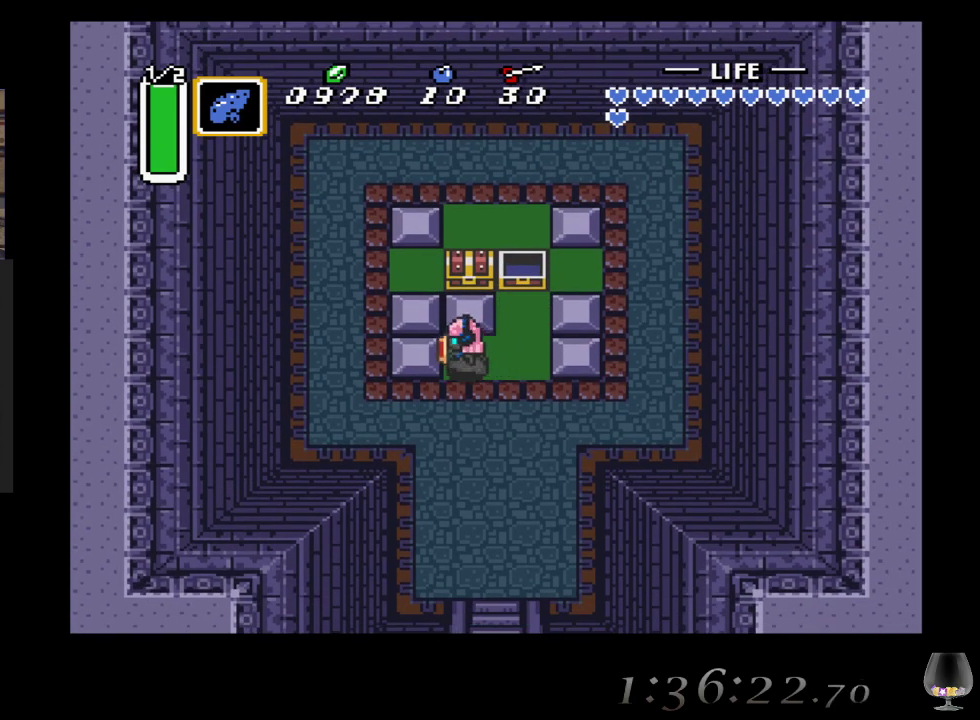
{"buttons": [], "left_stick": "left", "events": []}
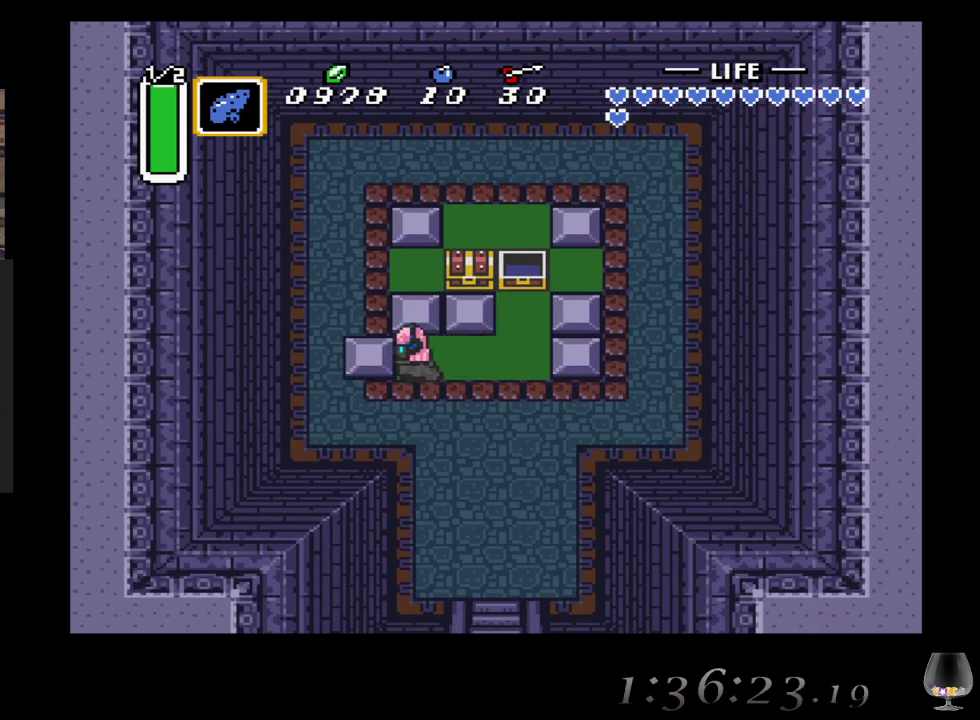
{"buttons": [], "left_stick": "up", "events": [[67, "left_stick", "up"]]}